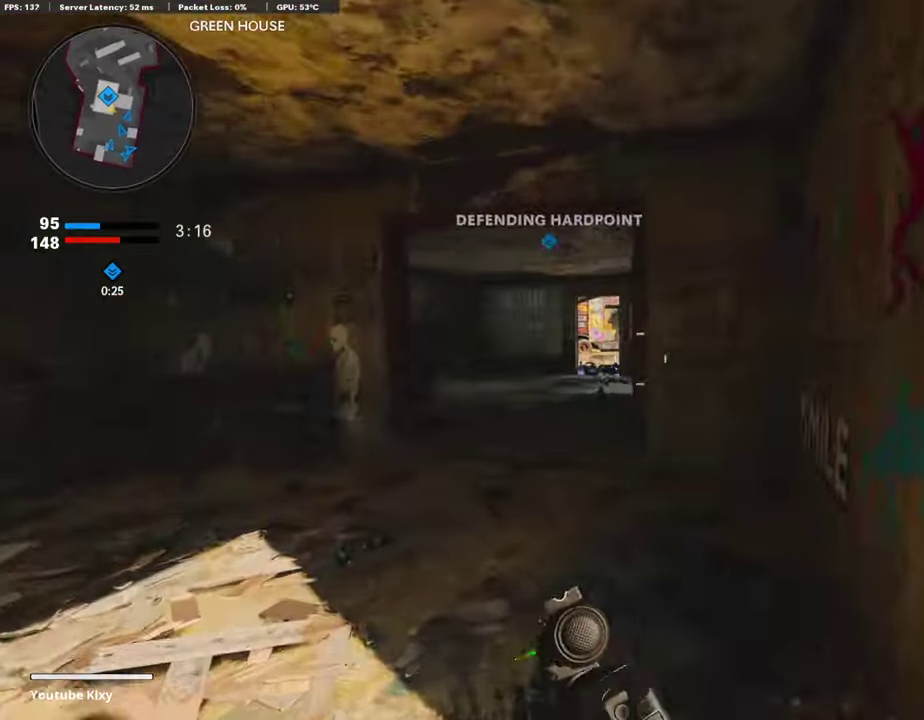
Gameplay with a controller (PlayStation layout); each line is a JSON object with the inputs held at the frame after it (dt_ms = milliseconds from this image to that frame). "events" lists button and stick changes between this image and that frame as [ms after this image, input, new state], when the widget could be followed in between.
{"dt_ms": 285, "buttons": ["L1"], "left_stick": "left", "right_stick": "up"}
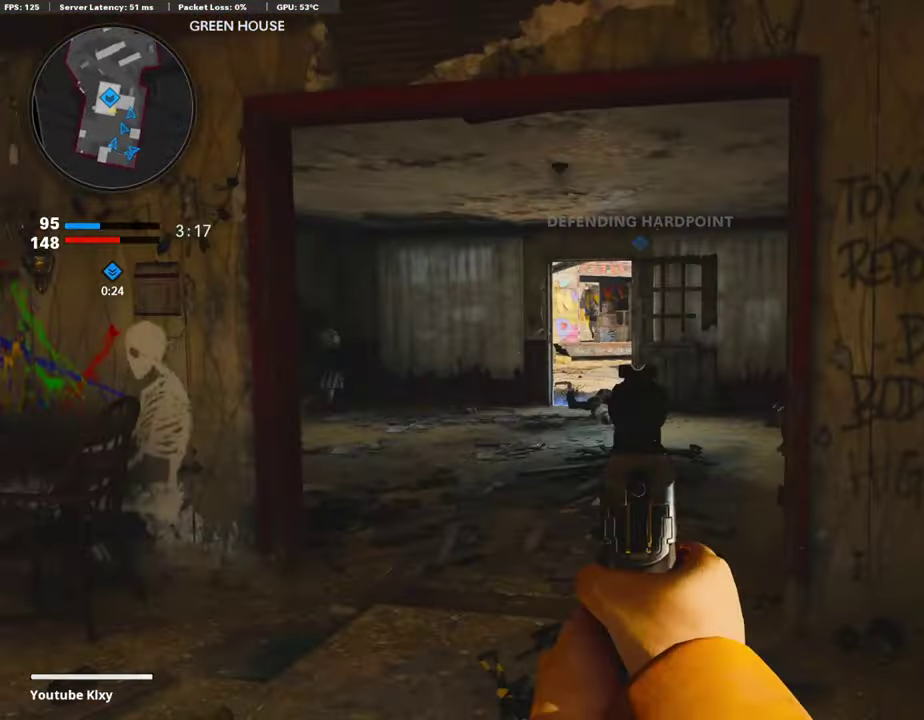
{"dt_ms": 605, "buttons": ["L1"], "left_stick": "center", "right_stick": "up-left"}
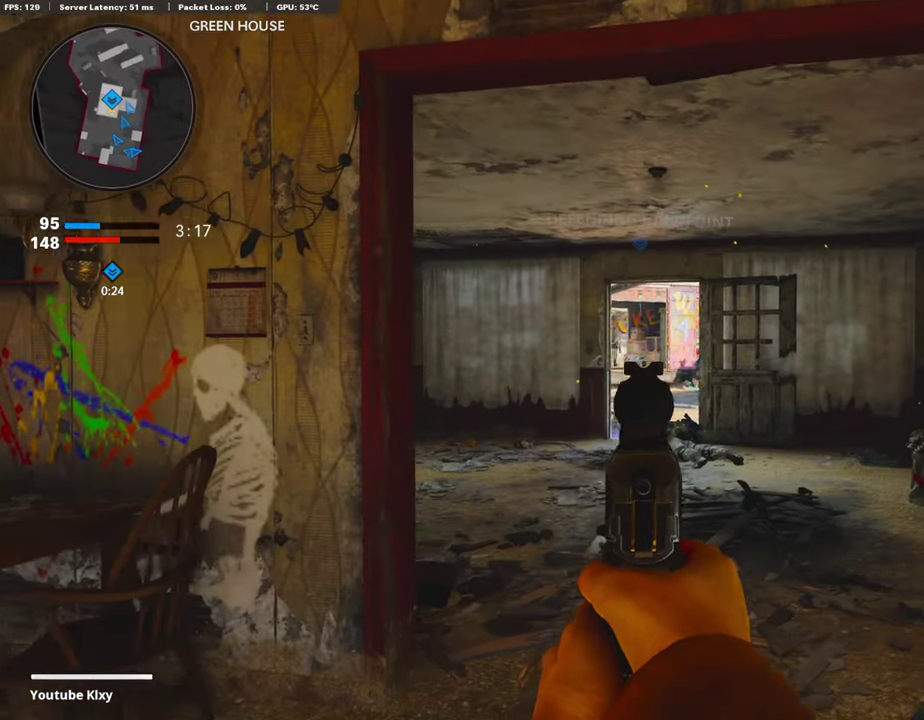
{"dt_ms": 403, "buttons": ["L1"], "left_stick": "center", "right_stick": "up-left", "events": [[117, "left_stick", "down-right"], [185, "left_stick", "center"], [235, "right_stick", "center"], [336, "right_stick", "up-left"]]}
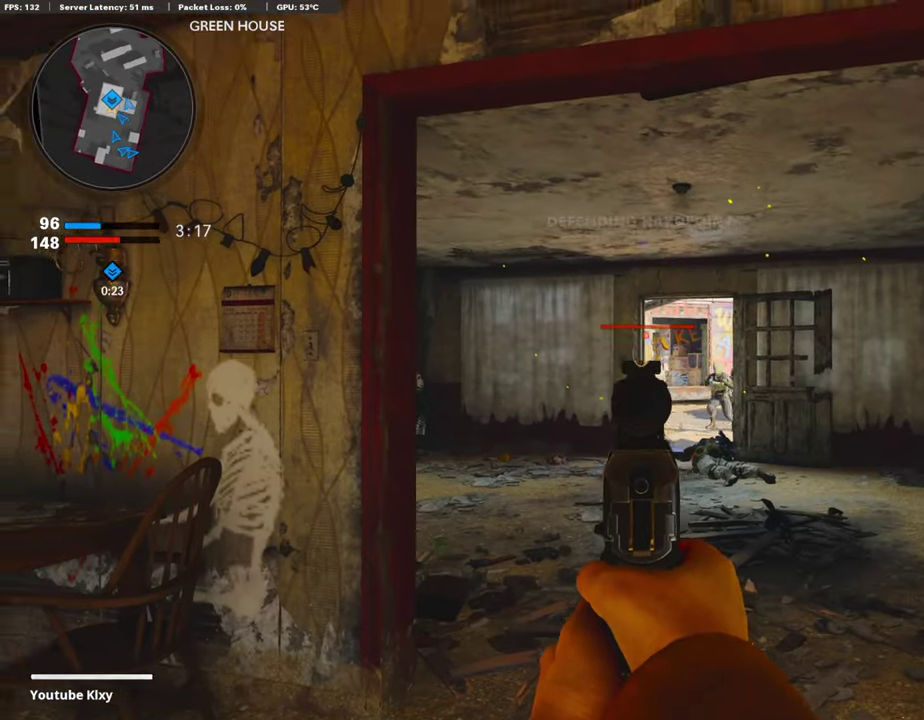
{"dt_ms": 604, "buttons": ["L1"], "left_stick": "down-left", "right_stick": "center", "events": [[17, "right_stick", "center"], [84, "right_stick", "down-right"], [134, "left_stick", "left"], [252, "right_stick", "center"], [352, "right_stick", "right"], [453, "R1", "down"], [554, "R1", "up"], [554, "right_stick", "center"], [587, "left_stick", "down-left"]]}
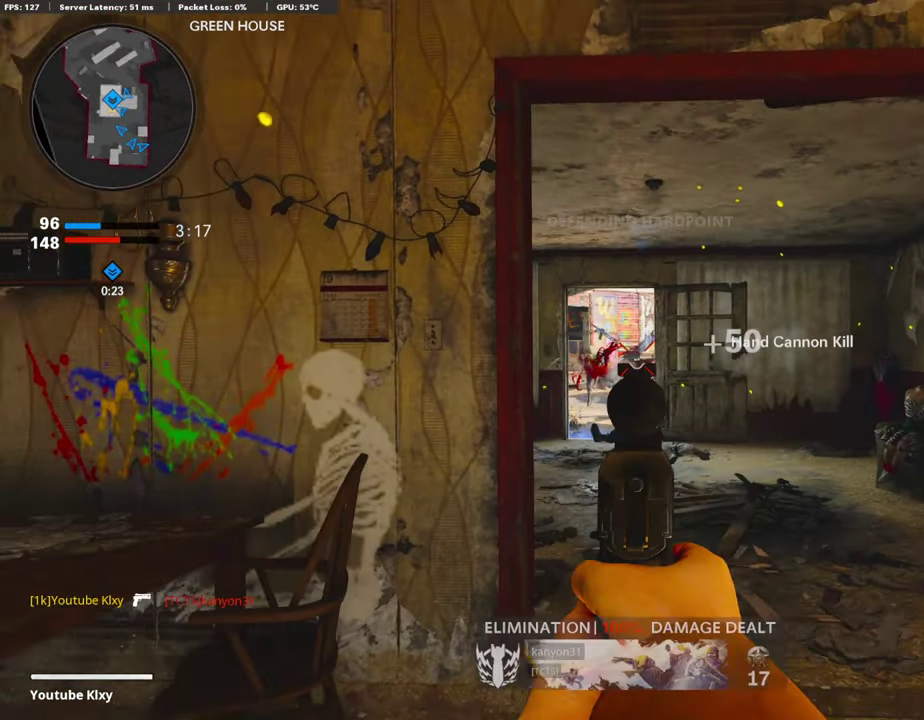
{"dt_ms": 403, "buttons": ["L1"], "left_stick": "right", "right_stick": "center", "events": [[17, "L1", "up"], [51, "left_stick", "left"], [151, "L1", "down"], [218, "left_stick", "right"]]}
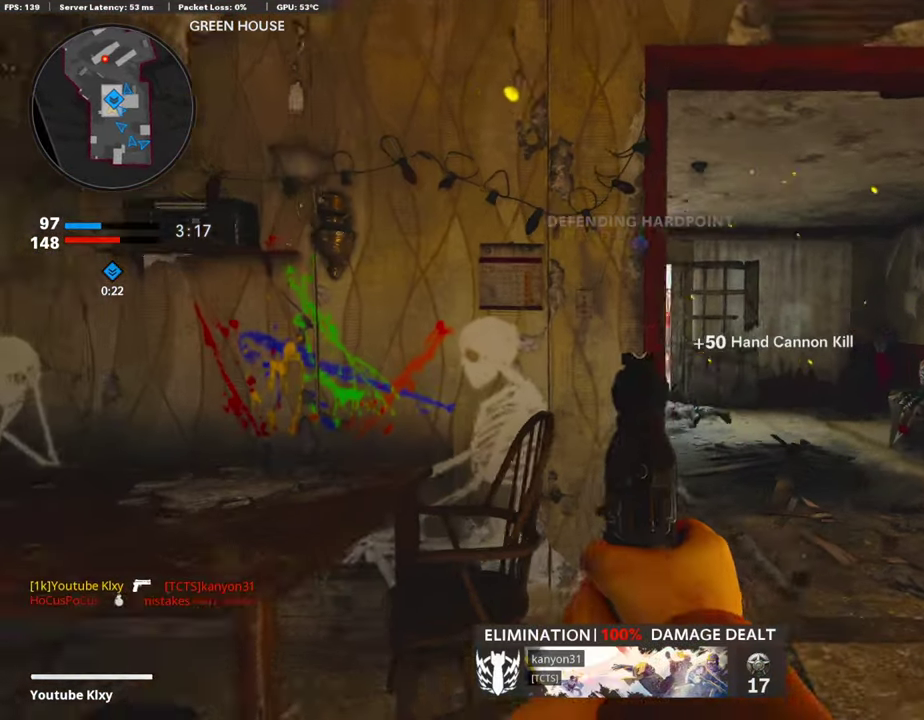
{"dt_ms": 487, "buttons": ["L1"], "left_stick": "center", "right_stick": "center", "events": [[185, "left_stick", "center"], [252, "left_stick", "left"], [353, "left_stick", "down-left"], [470, "left_stick", "center"]]}
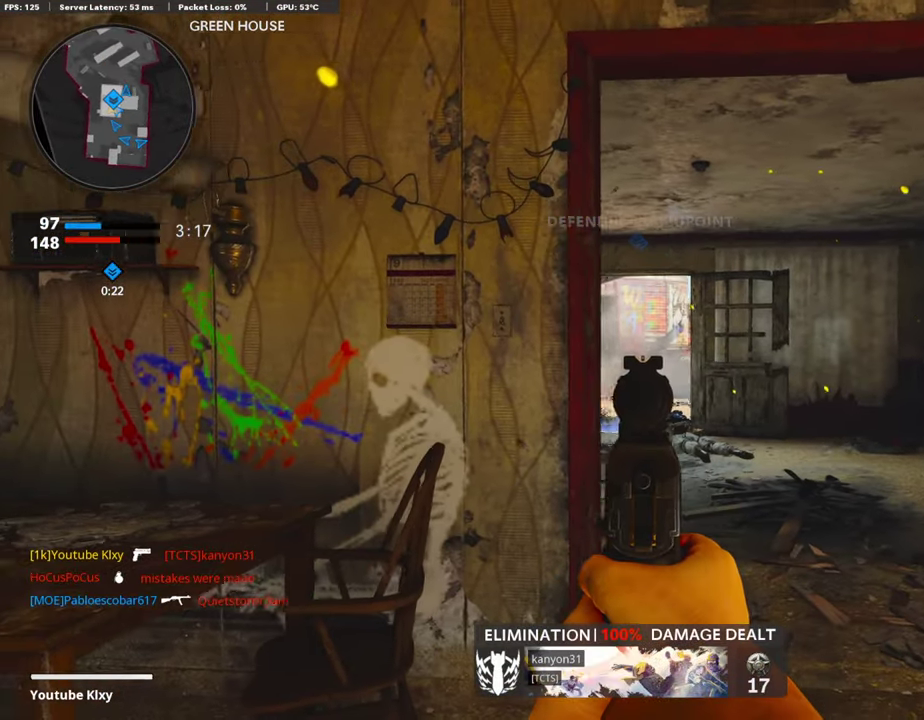
{"dt_ms": 504, "buttons": ["L1"], "left_stick": "down-left", "right_stick": "up-left", "events": [[67, "left_stick", "right"], [285, "left_stick", "center"], [369, "left_stick", "left"], [403, "right_stick", "up-left"], [470, "left_stick", "down-left"]]}
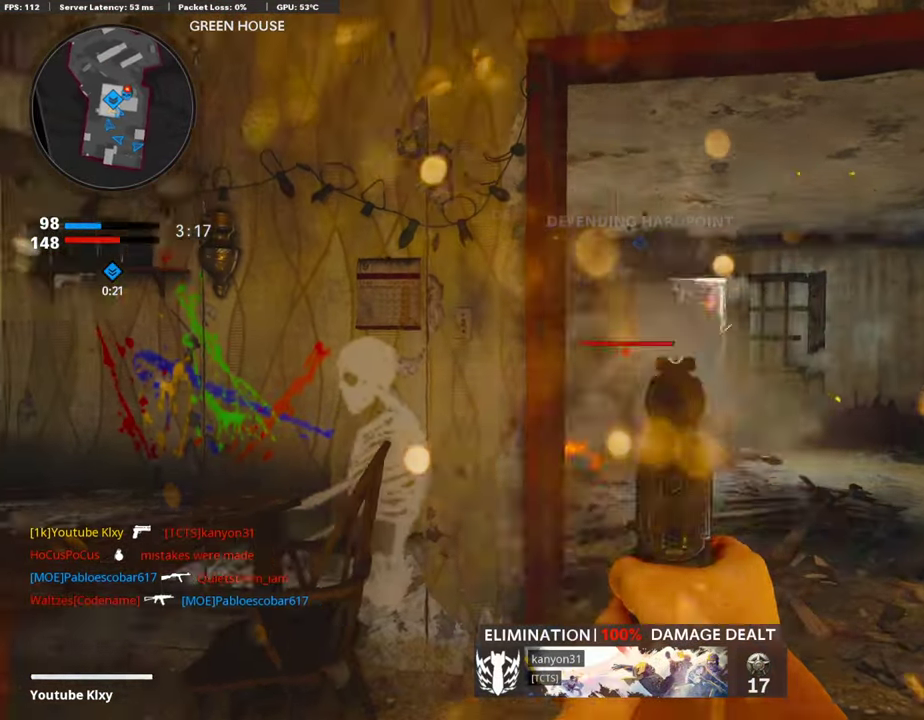
{"dt_ms": 403, "buttons": ["L1"], "left_stick": "right", "right_stick": "center", "events": [[67, "right_stick", "left"], [117, "R1", "down"], [117, "right_stick", "center"], [268, "R1", "up"], [268, "left_stick", "left"], [352, "left_stick", "right"]]}
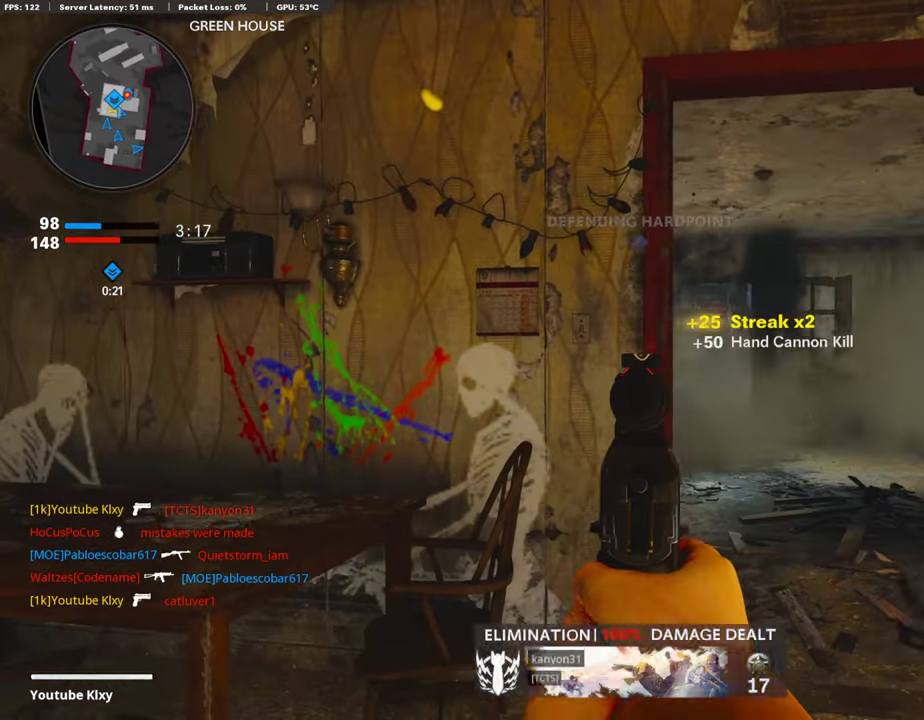
{"dt_ms": 604, "buttons": ["L1"], "left_stick": "down-left", "right_stick": "center", "events": [[50, "left_stick", "down-right"], [252, "left_stick", "right"], [403, "left_stick", "left"], [503, "left_stick", "down-left"]]}
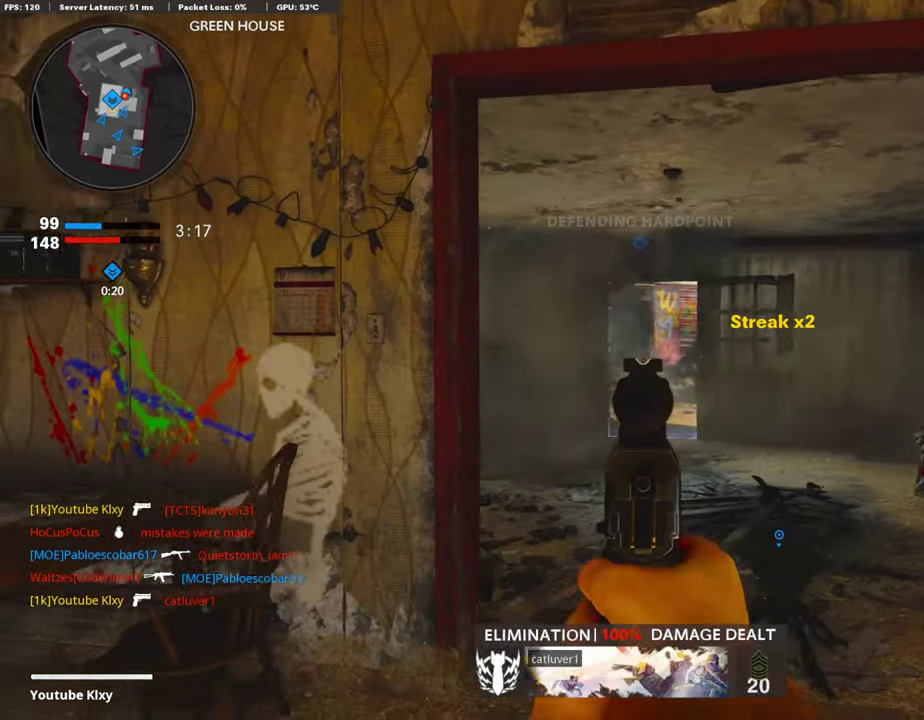
{"dt_ms": 302, "buttons": ["R2"], "left_stick": "right", "right_stick": "center", "events": [[84, "left_stick", "left"], [185, "left_stick", "down-left"], [252, "L1", "up"], [252, "R2", "down"], [252, "left_stick", "right"]]}
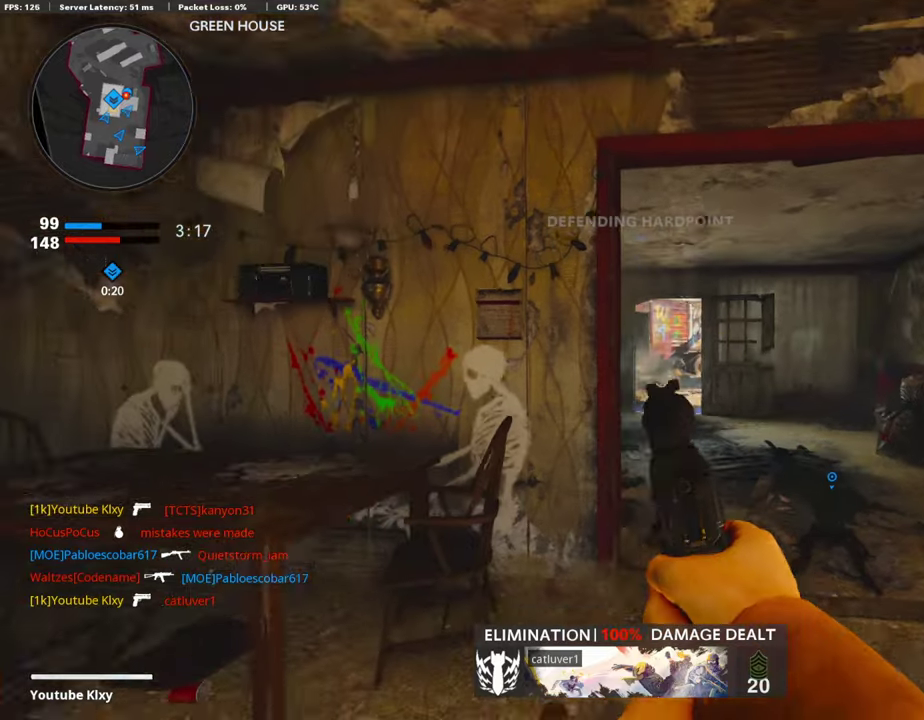
{"dt_ms": 689, "buttons": [], "left_stick": "up-right", "right_stick": "center", "events": [[101, "left_stick", "down-right"], [151, "right_stick", "right"], [302, "left_stick", "right"], [370, "right_stick", "center"], [420, "left_stick", "up-right"], [655, "R2", "up"]]}
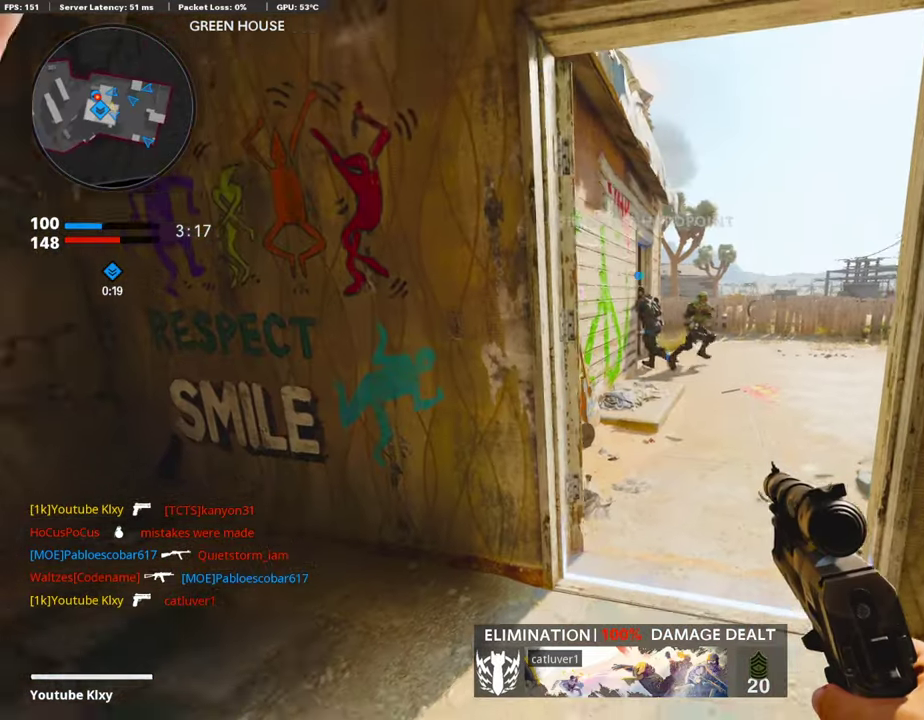
{"dt_ms": 302, "buttons": [], "left_stick": "down-left", "right_stick": "center", "events": [[16, "left_stick", "right"], [100, "left_stick", "down-right"], [168, "left_stick", "down-left"]]}
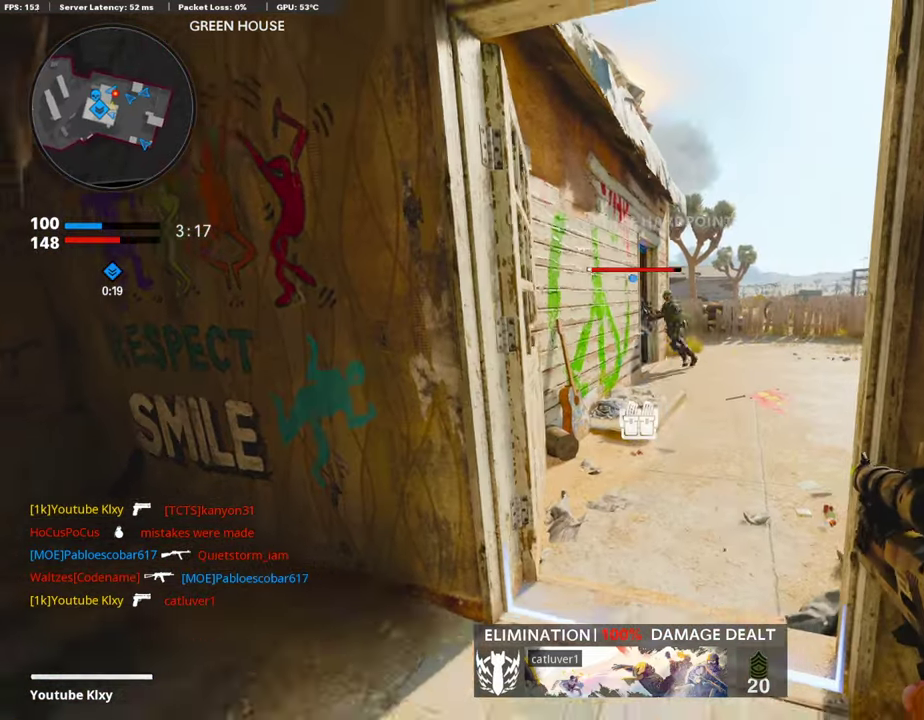
{"dt_ms": 907, "buttons": ["L1"], "left_stick": "right", "right_stick": "center", "events": [[50, "L1", "down"], [117, "right_stick", "up-right"], [168, "left_stick", "center"], [218, "left_stick", "right"], [269, "R1", "down"], [269, "right_stick", "up"], [369, "L1", "up"], [369, "R1", "up"], [369, "right_stick", "center"], [403, "left_stick", "down-left"], [453, "right_stick", "left"], [671, "left_stick", "up-left"], [705, "right_stick", "center"], [722, "L1", "down"], [806, "left_stick", "center"], [856, "left_stick", "right"]]}
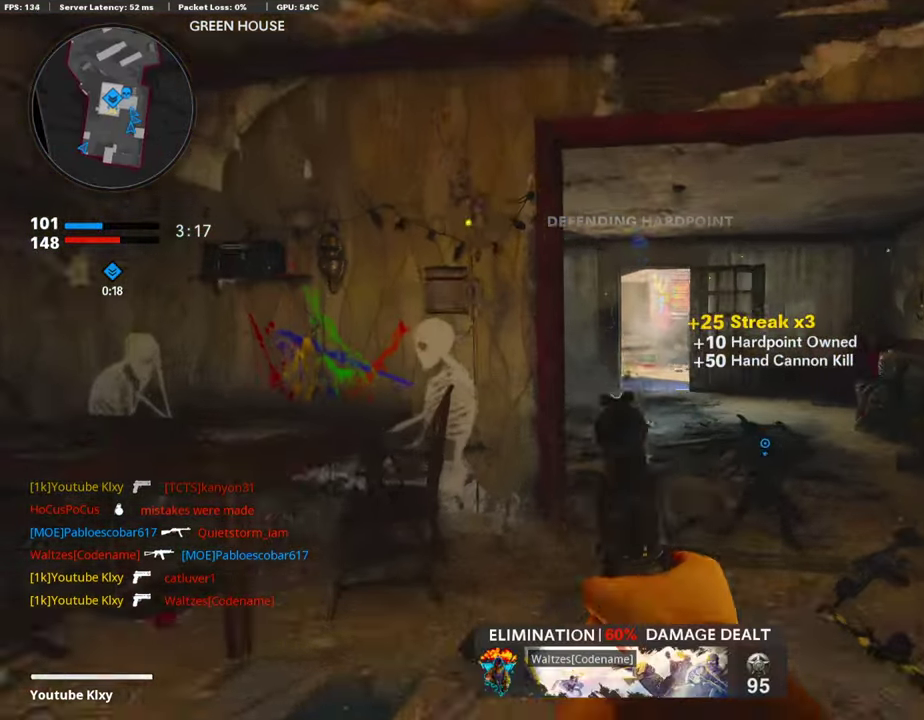
{"dt_ms": 302, "buttons": ["L1"], "left_stick": "down-left", "right_stick": "up", "events": [[201, "left_stick", "left"], [218, "right_stick", "up"], [251, "left_stick", "down-left"]]}
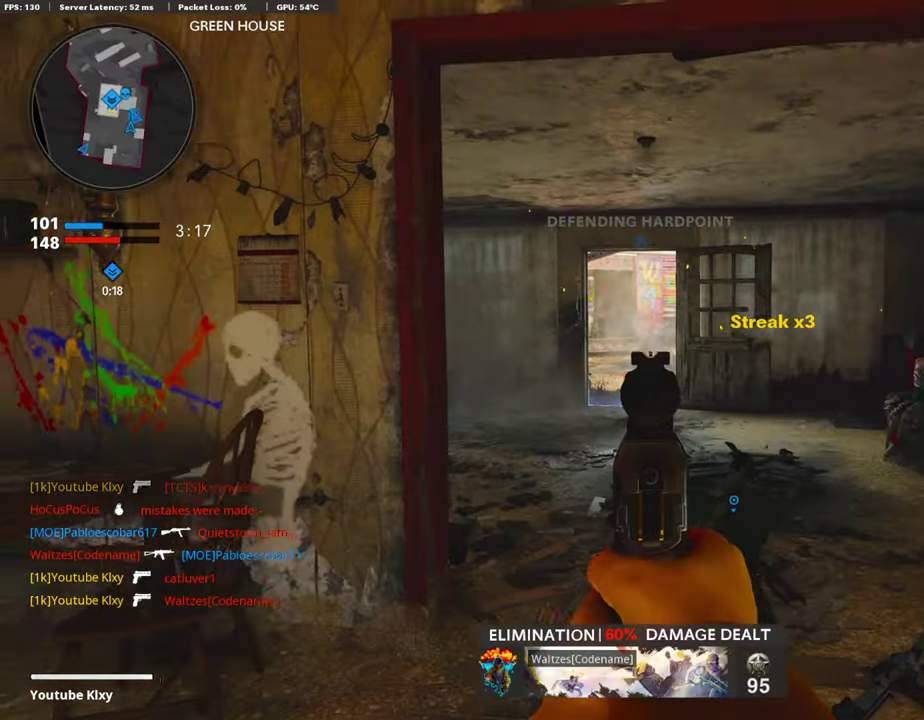
{"dt_ms": 587, "buttons": ["L1"], "left_stick": "right", "right_stick": "center", "events": [[100, "right_stick", "center"], [201, "left_stick", "center"], [252, "left_stick", "right"]]}
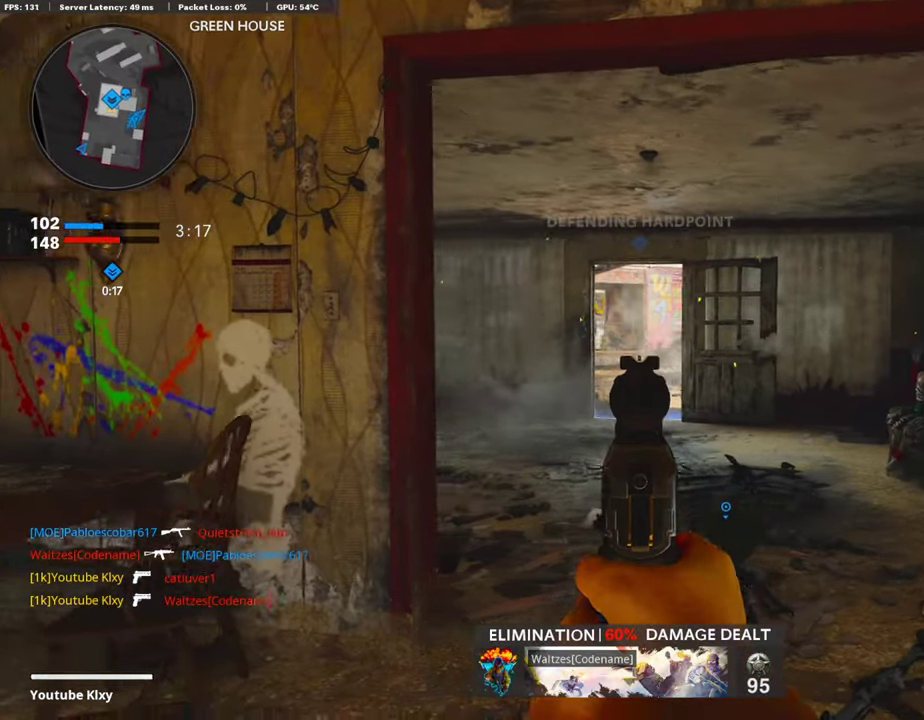
{"dt_ms": 403, "buttons": ["L1"], "left_stick": "left", "right_stick": "center", "events": [[84, "right_stick", "up-left"], [118, "left_stick", "center"], [168, "left_stick", "left"], [319, "right_stick", "center"]]}
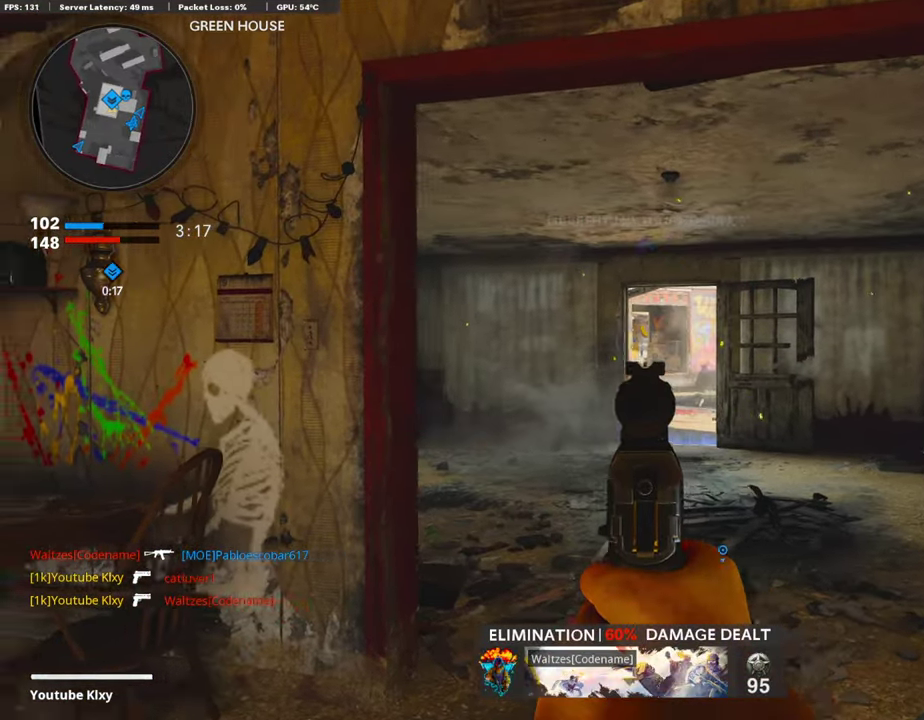
{"dt_ms": 605, "buttons": ["L1"], "left_stick": "right", "right_stick": "center", "events": [[17, "right_stick", "right"], [168, "right_stick", "center"], [370, "left_stick", "right"]]}
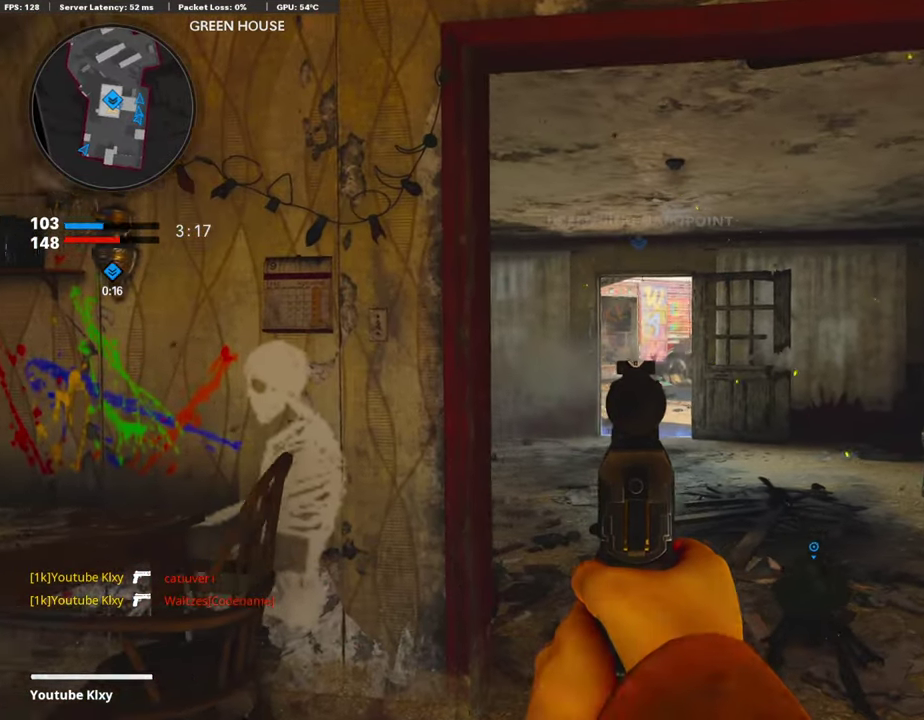
{"dt_ms": 403, "buttons": ["L1"], "left_stick": "up-right", "right_stick": "center", "events": [[352, "left_stick", "up-right"]]}
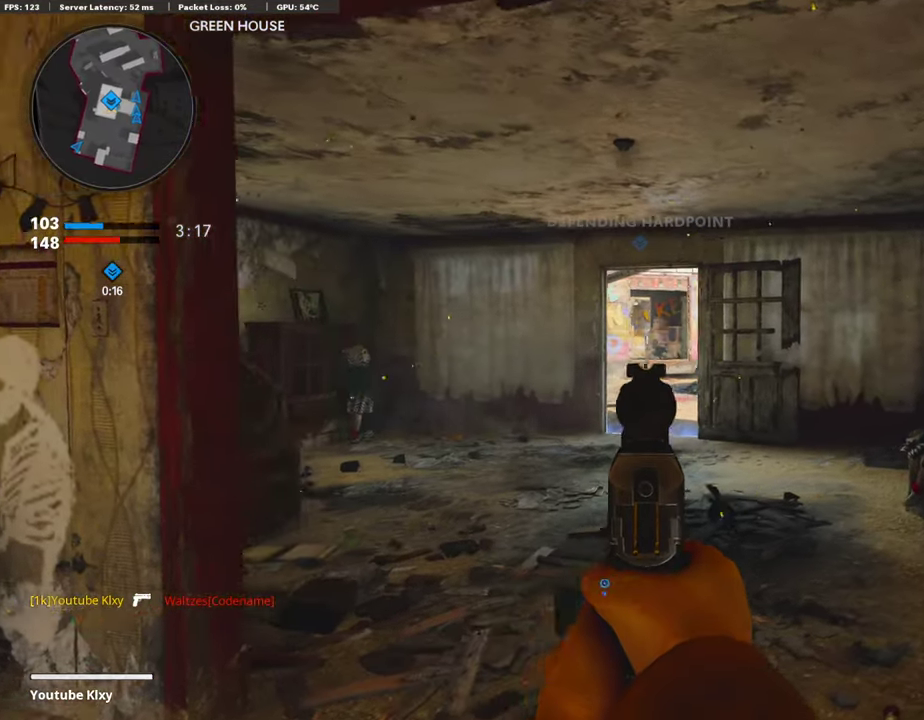
{"dt_ms": 587, "buttons": ["L1"], "left_stick": "left", "right_stick": "right", "events": [[33, "left_stick", "right"], [252, "left_stick", "left"], [571, "right_stick", "right"]]}
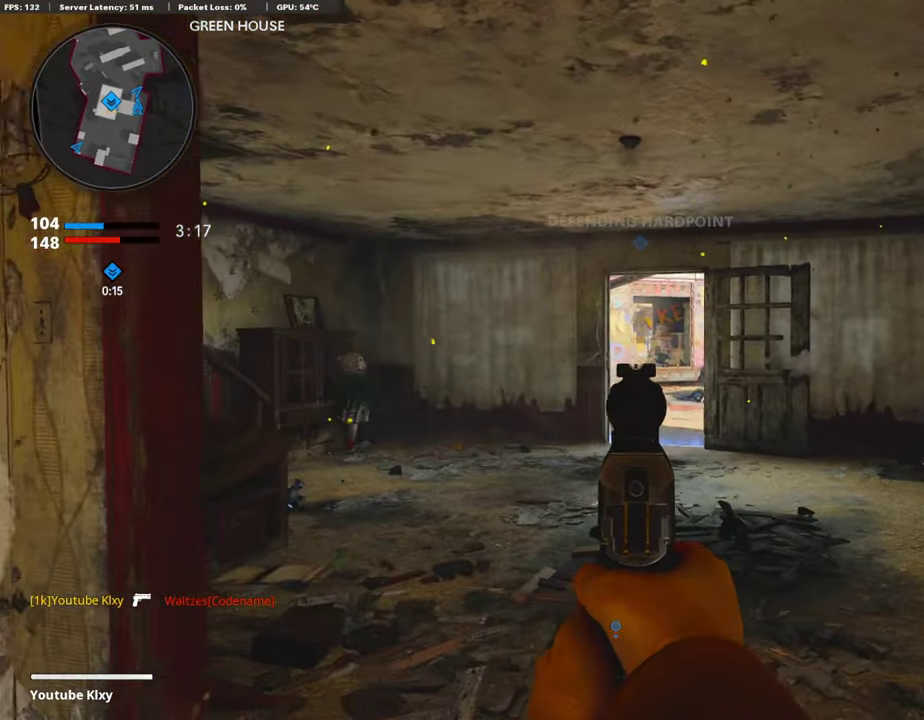
{"dt_ms": 403, "buttons": ["L1"], "left_stick": "left", "right_stick": "right", "events": []}
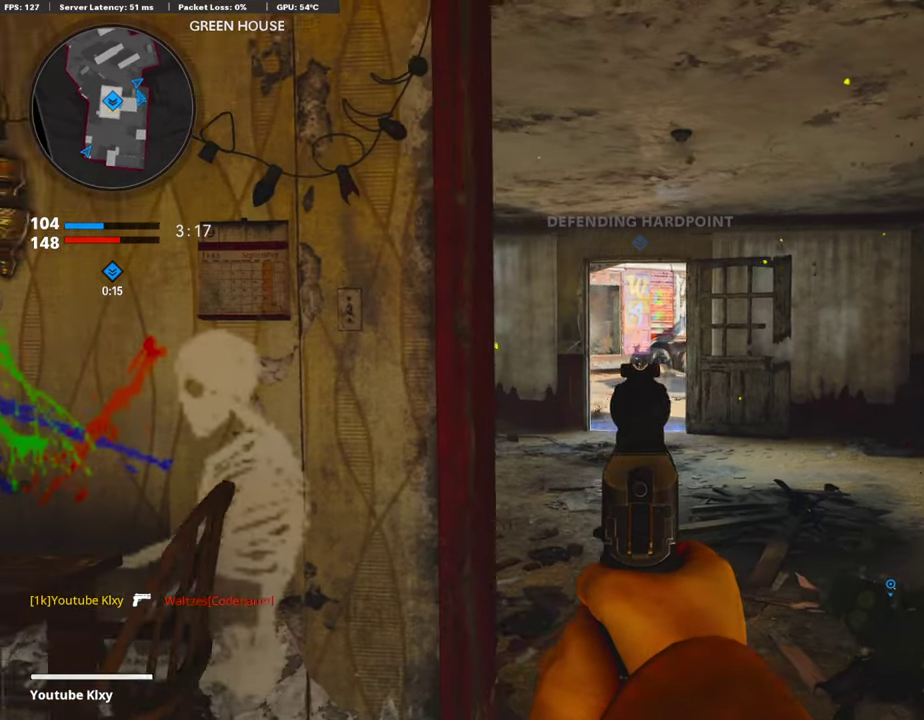
{"dt_ms": 504, "buttons": ["L1"], "left_stick": "right", "right_stick": "center", "events": [[17, "left_stick", "down-left"], [67, "right_stick", "center"], [84, "left_stick", "right"], [235, "right_stick", "left"], [386, "right_stick", "center"]]}
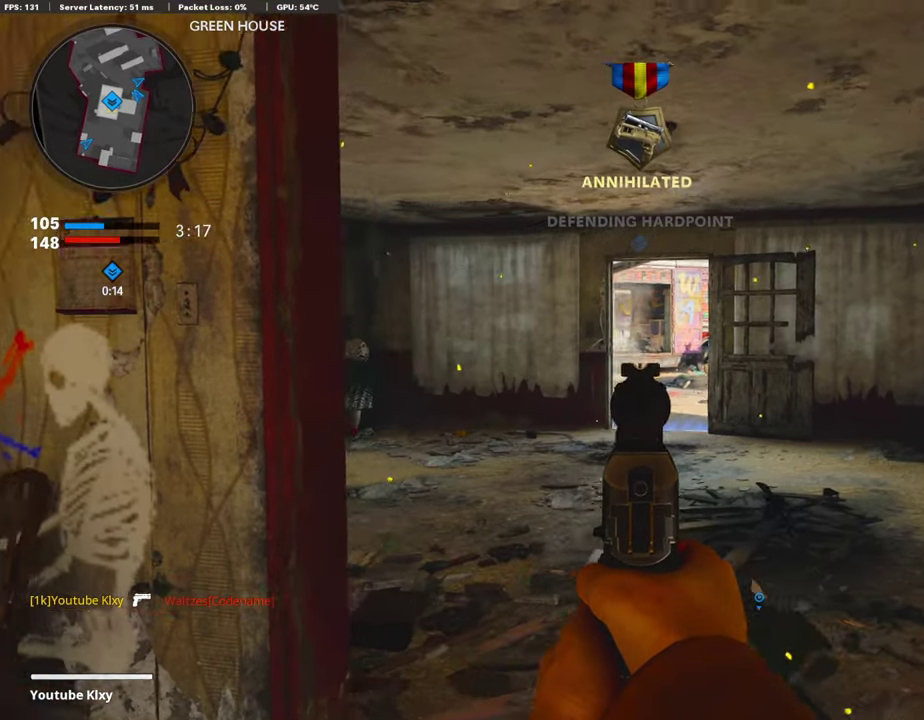
{"dt_ms": 302, "buttons": ["L1"], "left_stick": "center", "right_stick": "center", "events": [[101, "right_stick", "up-left"], [269, "left_stick", "center"], [269, "right_stick", "center"]]}
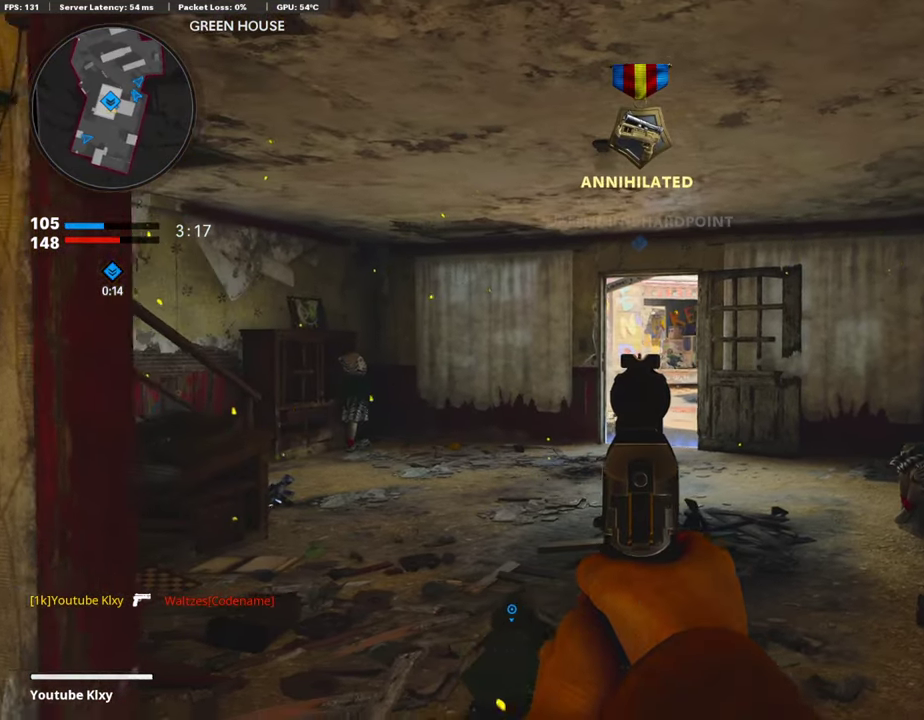
{"dt_ms": 907, "buttons": ["L1"], "left_stick": "center", "right_stick": "center", "events": [[50, "left_stick", "left"], [302, "left_stick", "center"], [353, "left_stick", "right"], [521, "left_stick", "down-left"], [672, "left_stick", "center"], [806, "left_stick", "left"], [873, "left_stick", "center"]]}
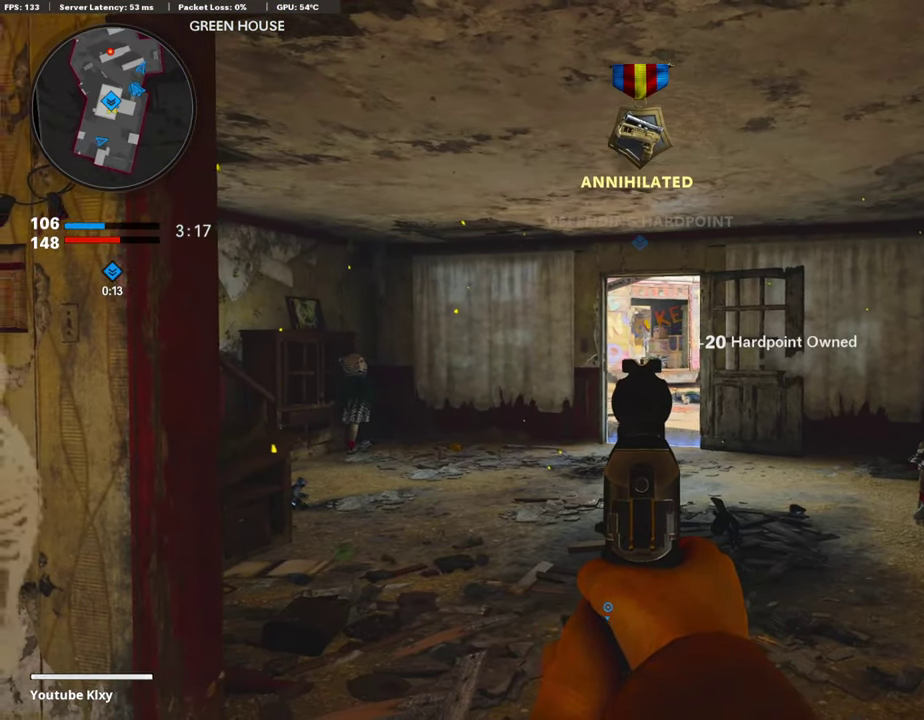
{"dt_ms": 285, "buttons": ["L1"], "left_stick": "center", "right_stick": "center", "events": [[67, "left_stick", "right"], [252, "left_stick", "center"]]}
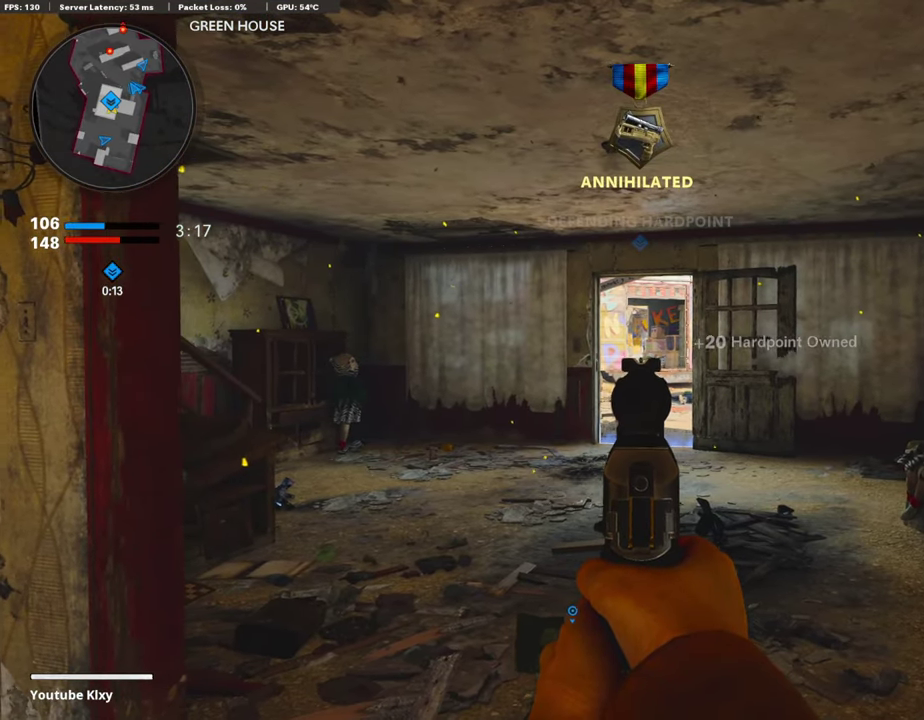
{"dt_ms": 705, "buttons": ["L1"], "left_stick": "right", "right_stick": "center", "events": [[84, "left_stick", "left"], [185, "left_stick", "center"], [336, "left_stick", "down-left"], [386, "left_stick", "center"], [537, "left_stick", "down-left"], [621, "left_stick", "center"], [672, "left_stick", "right"]]}
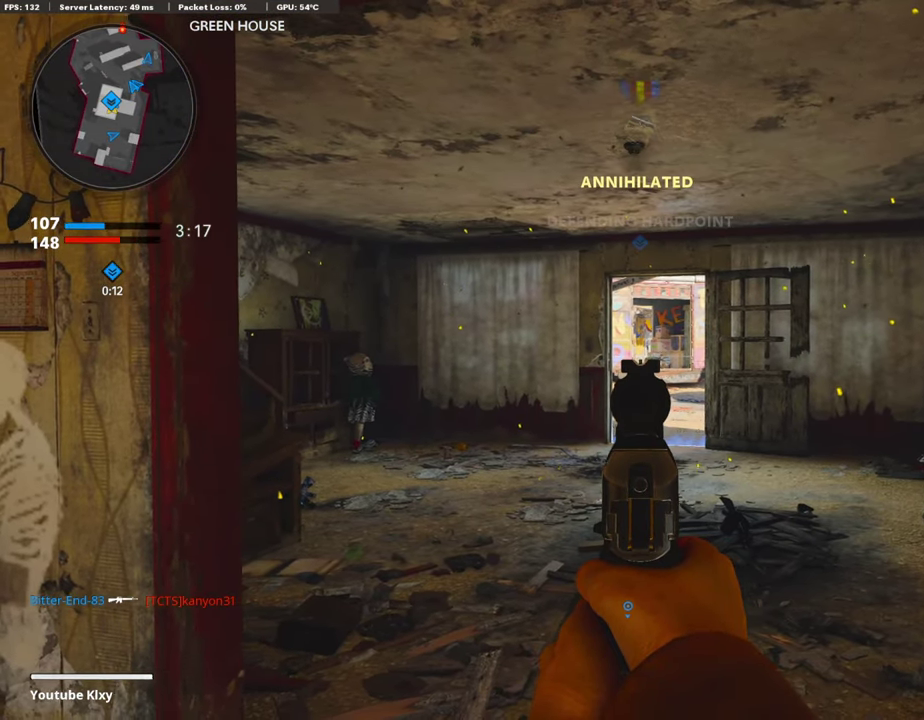
{"dt_ms": 303, "buttons": ["L1"], "left_stick": "center", "right_stick": "center"}
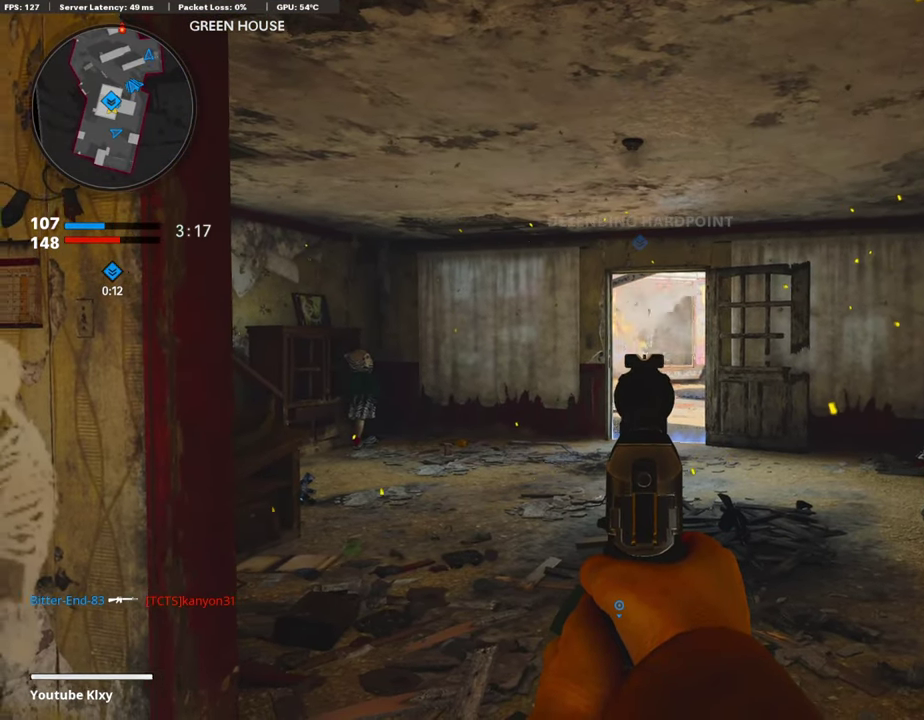
{"dt_ms": 503, "buttons": ["L1"], "left_stick": "right", "right_stick": "down-right"}
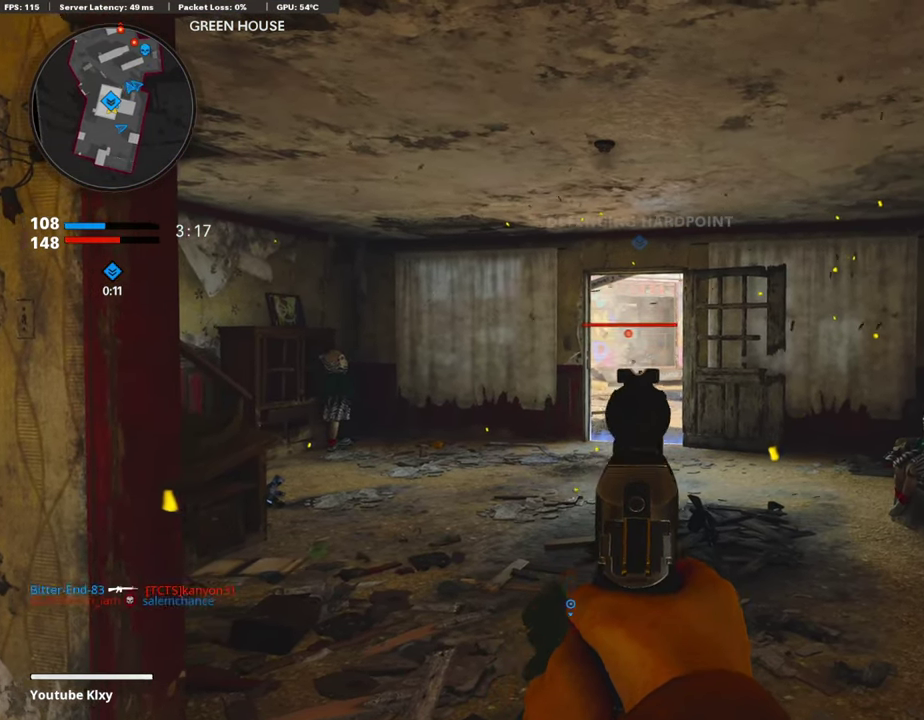
{"dt_ms": 302, "buttons": ["L1"], "left_stick": "center", "right_stick": "center"}
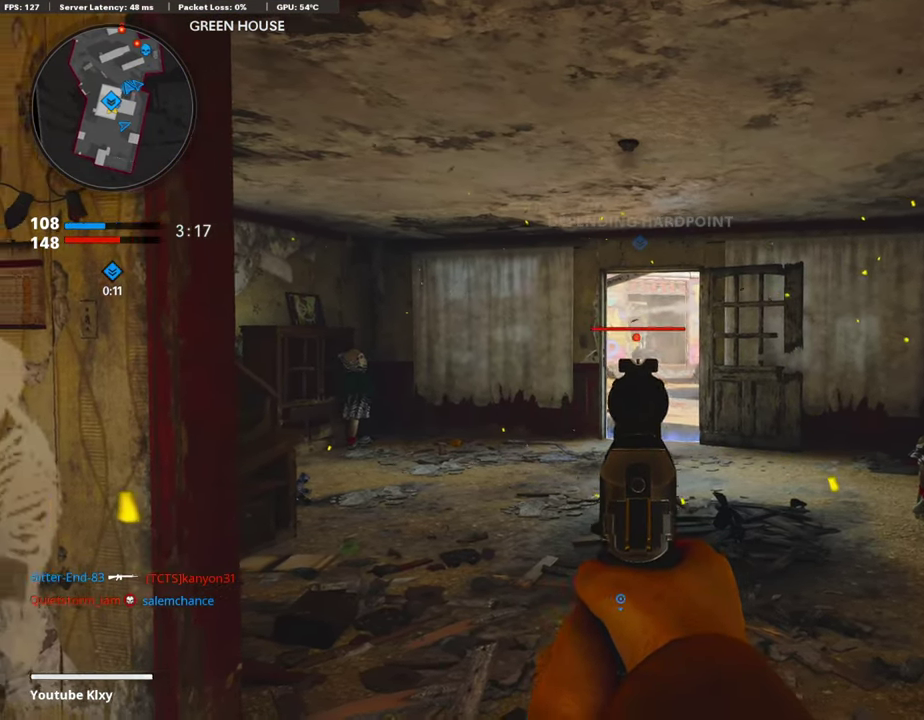
{"dt_ms": 890, "buttons": ["L1"], "left_stick": "right", "right_stick": "center", "events": [[68, "R1", "down"], [68, "left_stick", "right"], [68, "right_stick", "up"], [135, "right_stick", "center"], [152, "left_stick", "down-left"], [202, "R1", "up"], [353, "left_stick", "center"], [403, "left_stick", "right"], [555, "left_stick", "left"], [605, "left_stick", "down-left"], [790, "left_stick", "right"]]}
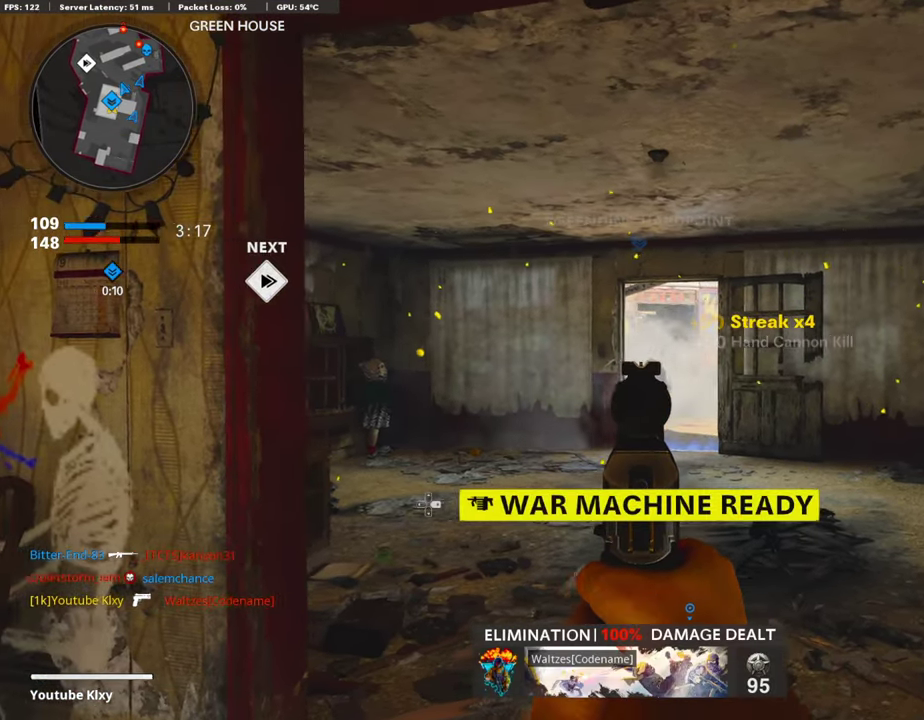
{"dt_ms": 303, "buttons": ["L1"], "left_stick": "right", "right_stick": "center", "events": [[17, "left_stick", "down-left"], [270, "left_stick", "right"]]}